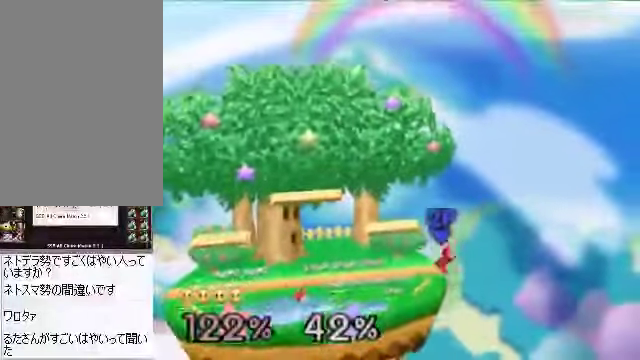
Gameplay with a controller (Nintendo layout); each line is a JSON object with the inputs held at the frame after it. "events" lists button and stick changes between this image and that frame as [ms after this image, input, new state], when the widget could be followed in between. Not read: L3 R3 Z.
{"buttons": [], "left_stick": "center", "events": []}
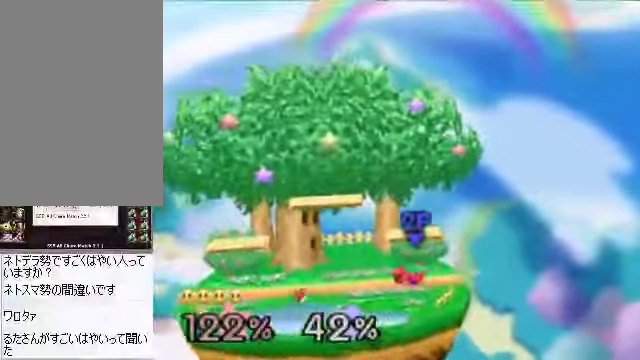
{"buttons": [], "left_stick": "center", "events": []}
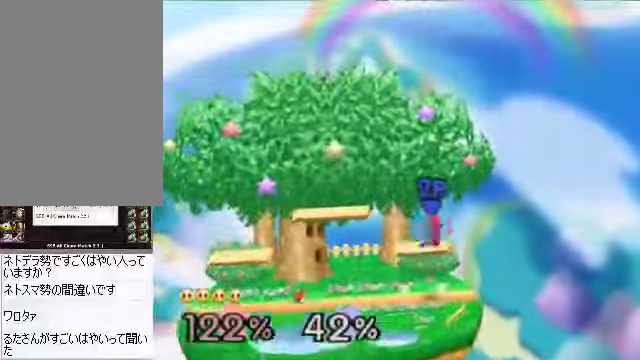
{"buttons": [], "left_stick": "center", "events": []}
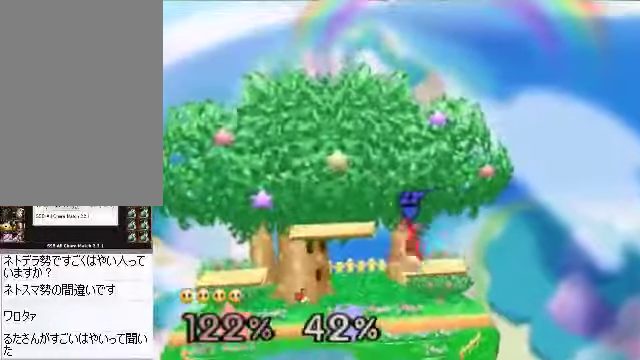
{"buttons": [], "left_stick": "center", "events": []}
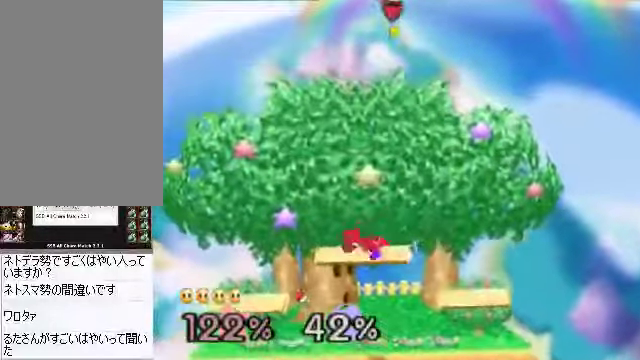
{"buttons": [], "left_stick": "center", "events": []}
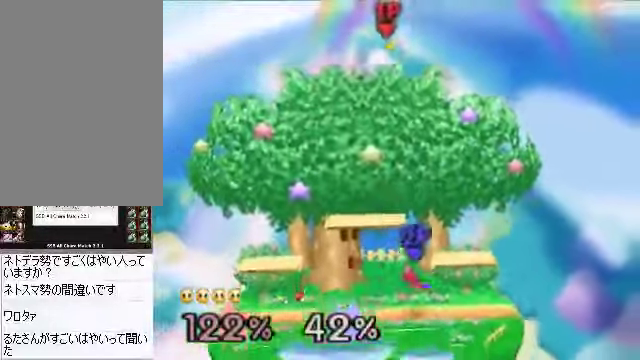
{"buttons": [], "left_stick": "center", "events": []}
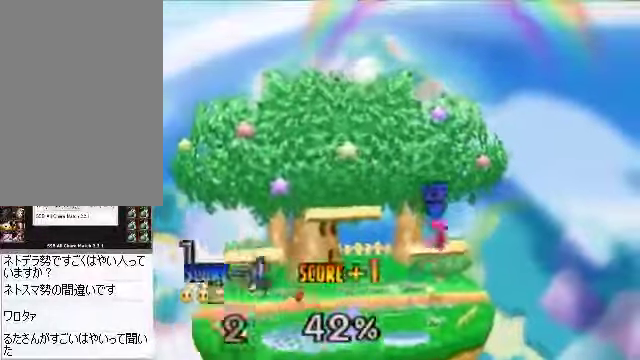
{"buttons": [], "left_stick": "center"}
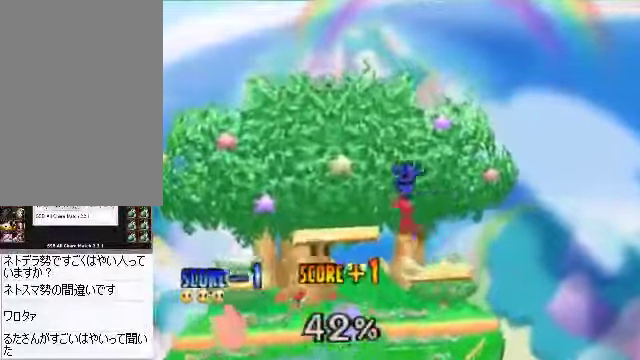
{"buttons": [], "left_stick": "center", "events": []}
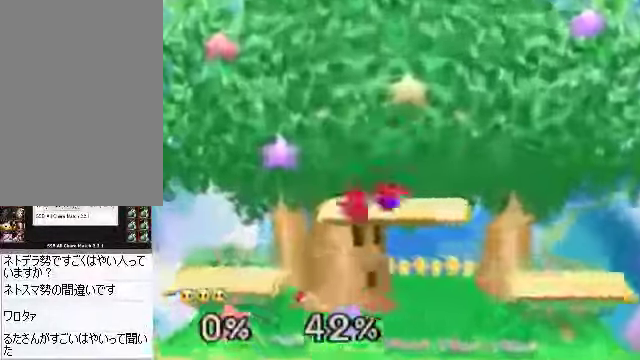
{"buttons": [], "left_stick": "down", "events": [[167, "left_stick", "down"], [301, "left_stick", "center"], [401, "left_stick", "down"]]}
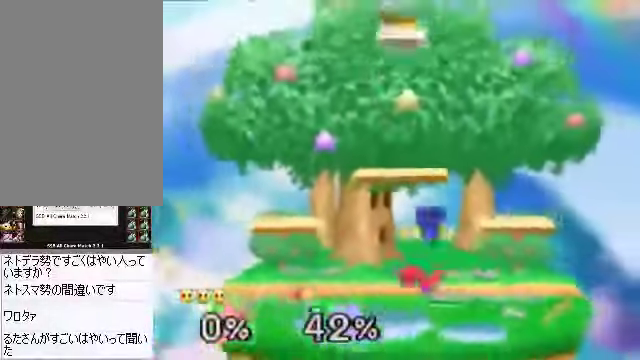
{"buttons": [], "left_stick": "center", "events": [[33, "left_stick", "center"], [100, "left_stick", "down"], [201, "left_stick", "center"], [268, "left_stick", "down"], [402, "left_stick", "center"]]}
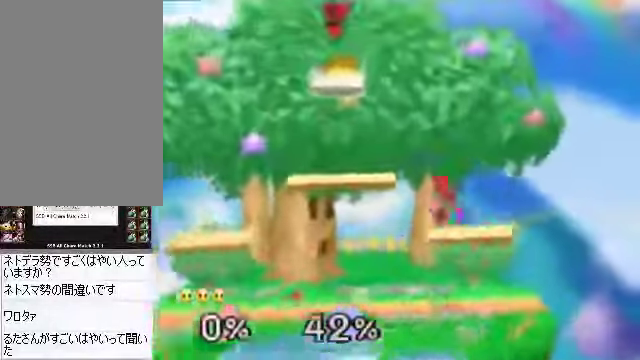
{"buttons": [], "left_stick": "center", "events": [[33, "left_stick", "right"], [234, "left_stick", "down"], [301, "A", "down"], [335, "left_stick", "center"], [368, "A", "up"]]}
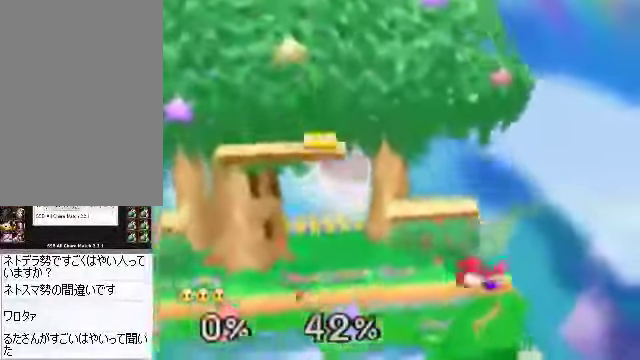
{"buttons": [], "left_stick": "center", "events": [[67, "left_stick", "right"], [301, "A", "down"], [335, "A", "up"], [502, "left_stick", "center"]]}
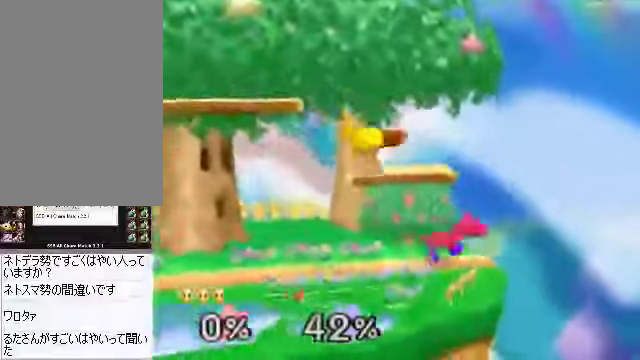
{"buttons": [], "left_stick": "center", "events": [[134, "left_stick", "right"], [301, "left_stick", "center"]]}